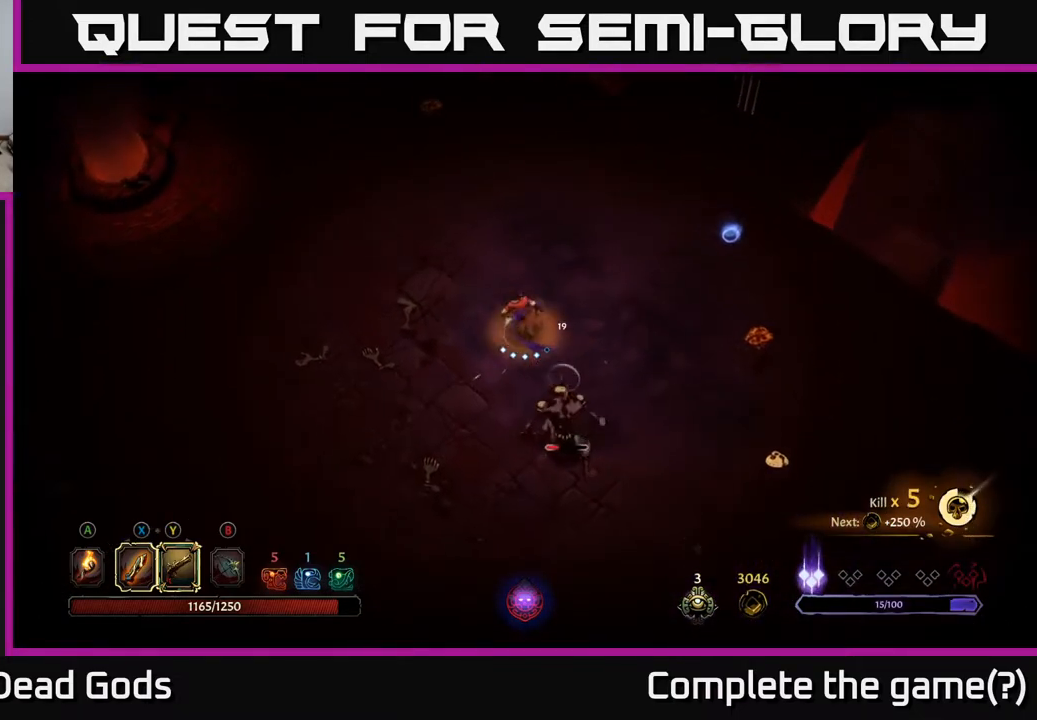
Gameplay with a controller (Xbox layout); each line is a JSON object with the inputs held at the frame after it. "events" lists button and stick changes between this image and that frame as [ms after this image, input, new state], when the widget could be followed in between.
{"buttons": ["Y"], "left_stick": "down", "right_stick": "center", "events": [[133, "Y", "down"], [167, "left_stick", "down"]]}
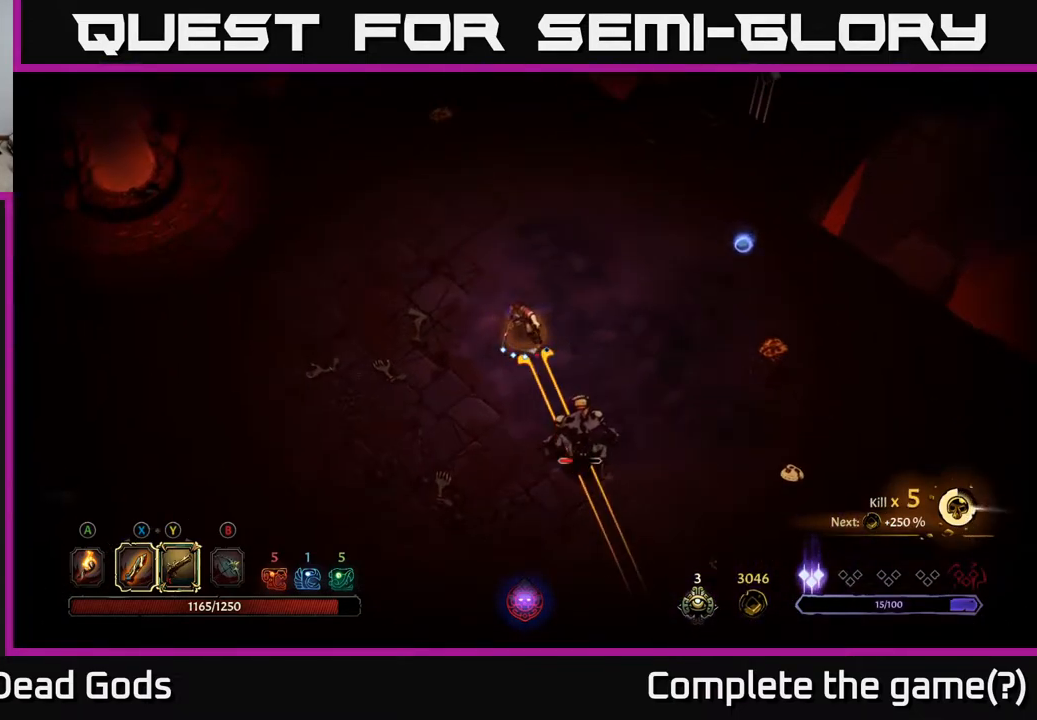
{"buttons": [], "left_stick": "down", "right_stick": "center", "events": [[233, "Y", "up"]]}
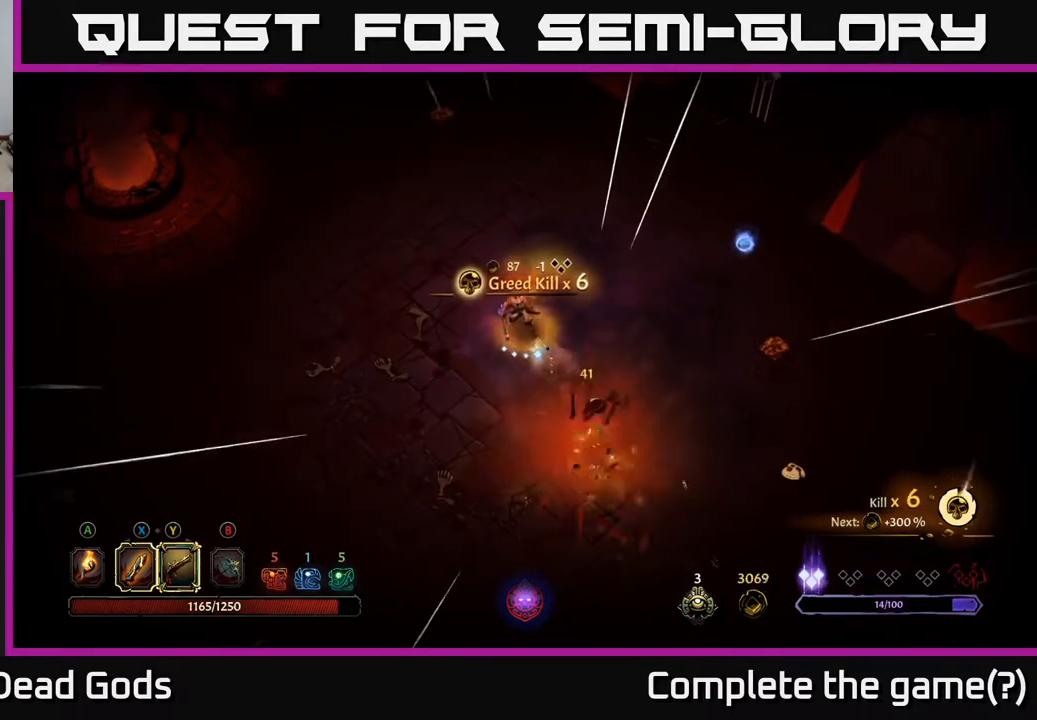
{"buttons": [], "left_stick": "down-right", "right_stick": "center", "events": [[17, "left_stick", "down-right"]]}
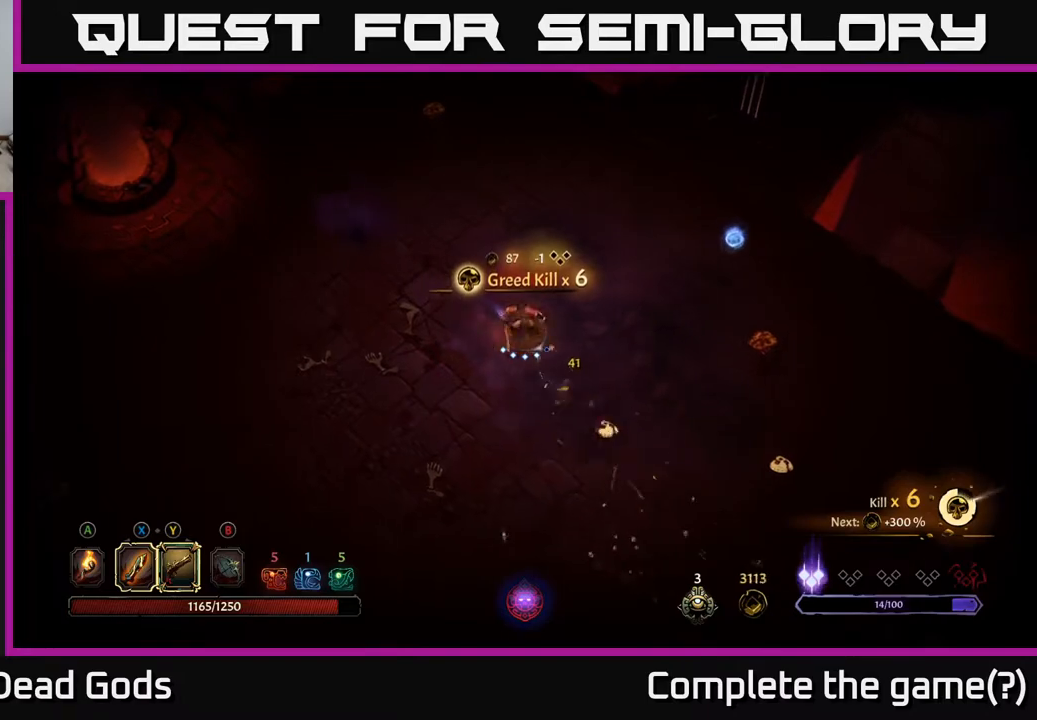
{"buttons": [], "left_stick": "left", "right_stick": "center", "events": [[150, "A", "down"], [250, "A", "up"], [367, "left_stick", "left"]]}
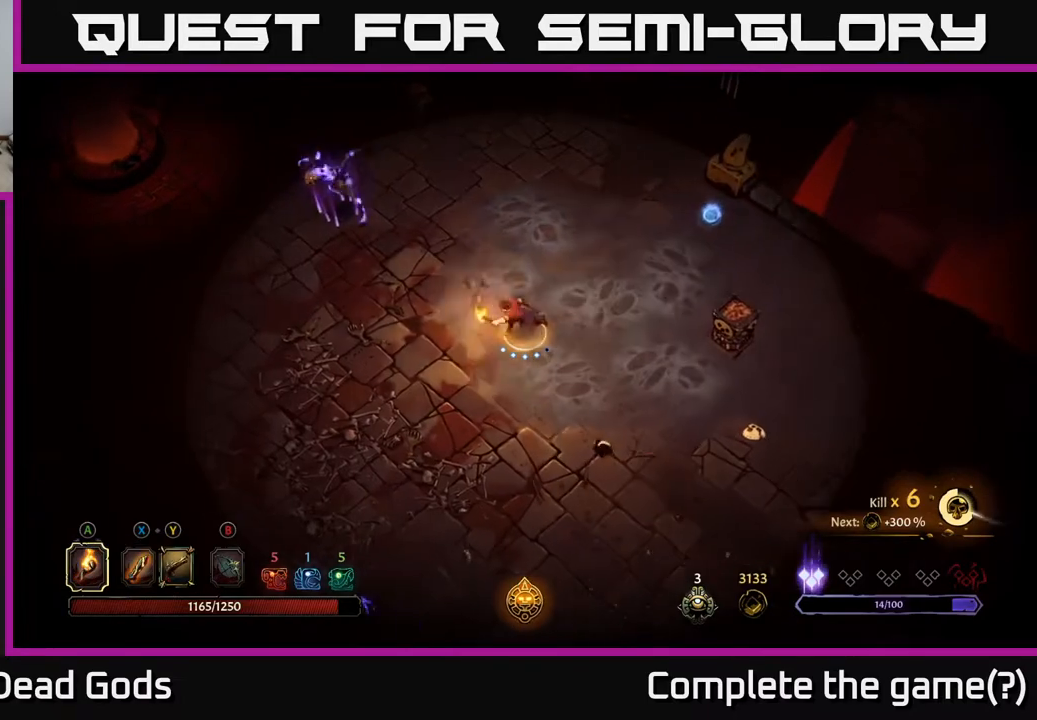
{"buttons": [], "left_stick": "up-left", "right_stick": "center", "events": [[17, "left_stick", "up-left"]]}
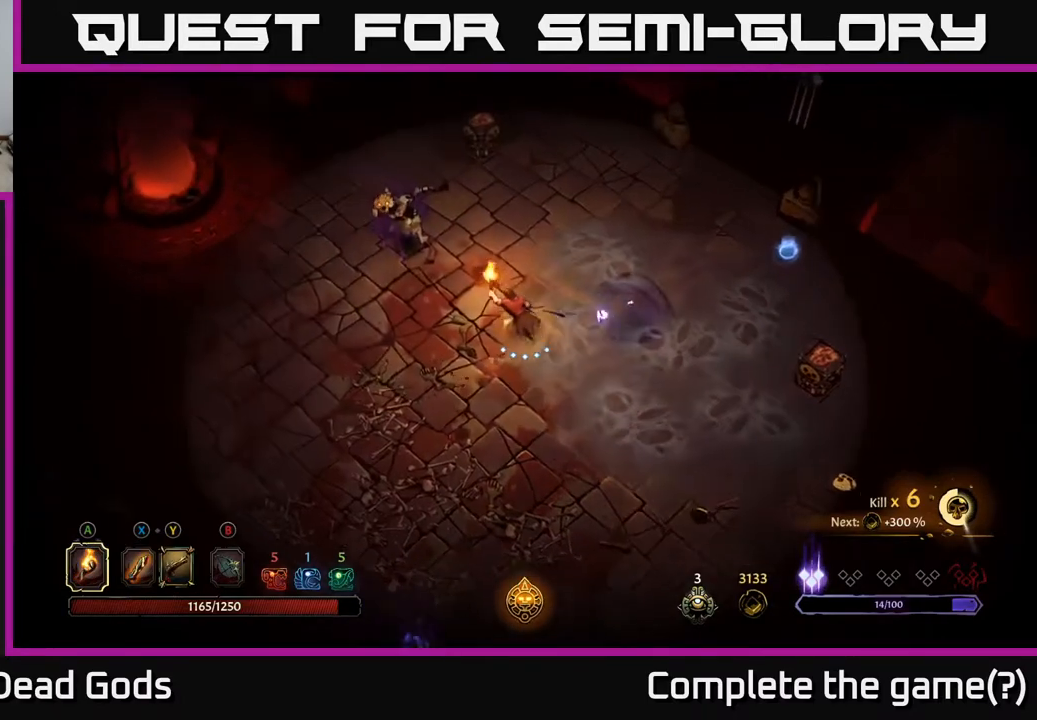
{"buttons": [], "left_stick": "up-left", "right_stick": "center", "events": [[117, "X", "down"], [200, "X", "up"], [267, "X", "down"], [333, "X", "up"]]}
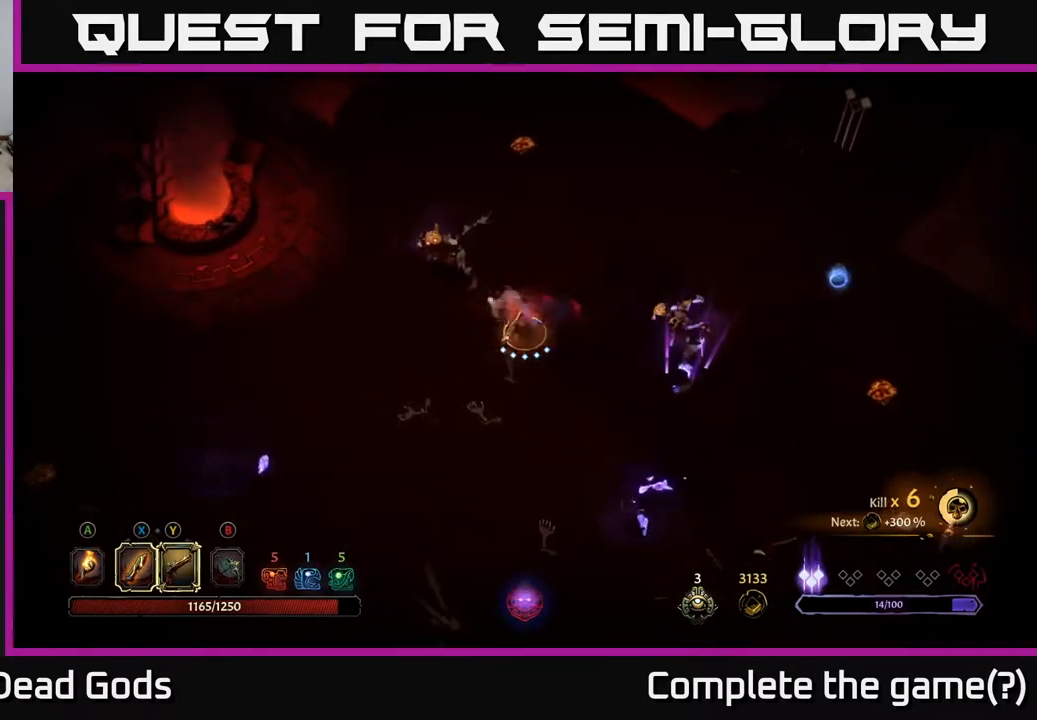
{"buttons": ["X"], "left_stick": "up-left", "right_stick": "center", "events": [[117, "X", "down"], [250, "X", "up"], [467, "X", "down"]]}
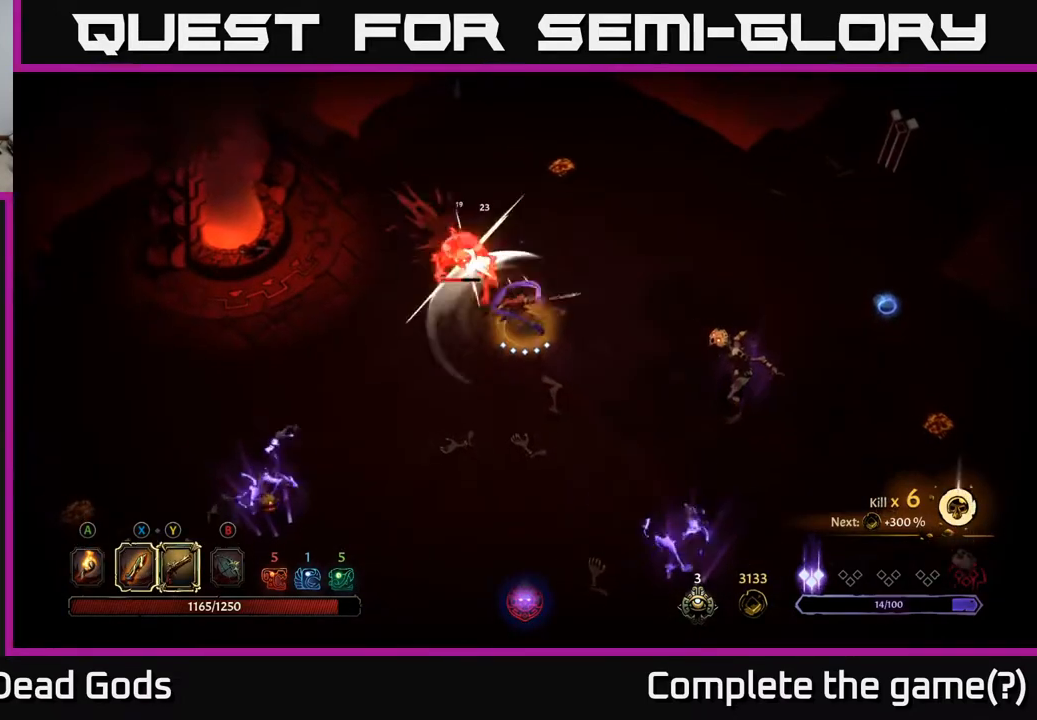
{"buttons": ["Y"], "left_stick": "up-left", "right_stick": "center", "events": [[133, "X", "up"], [483, "Y", "down"]]}
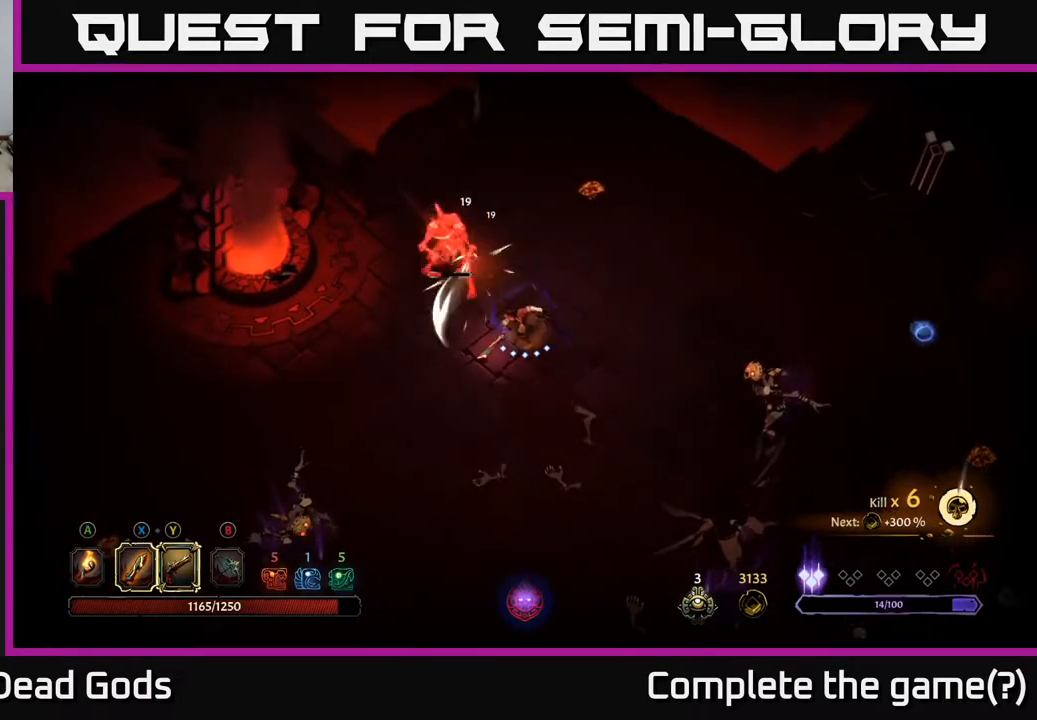
{"buttons": ["Y"], "left_stick": "up-left", "right_stick": "center", "events": []}
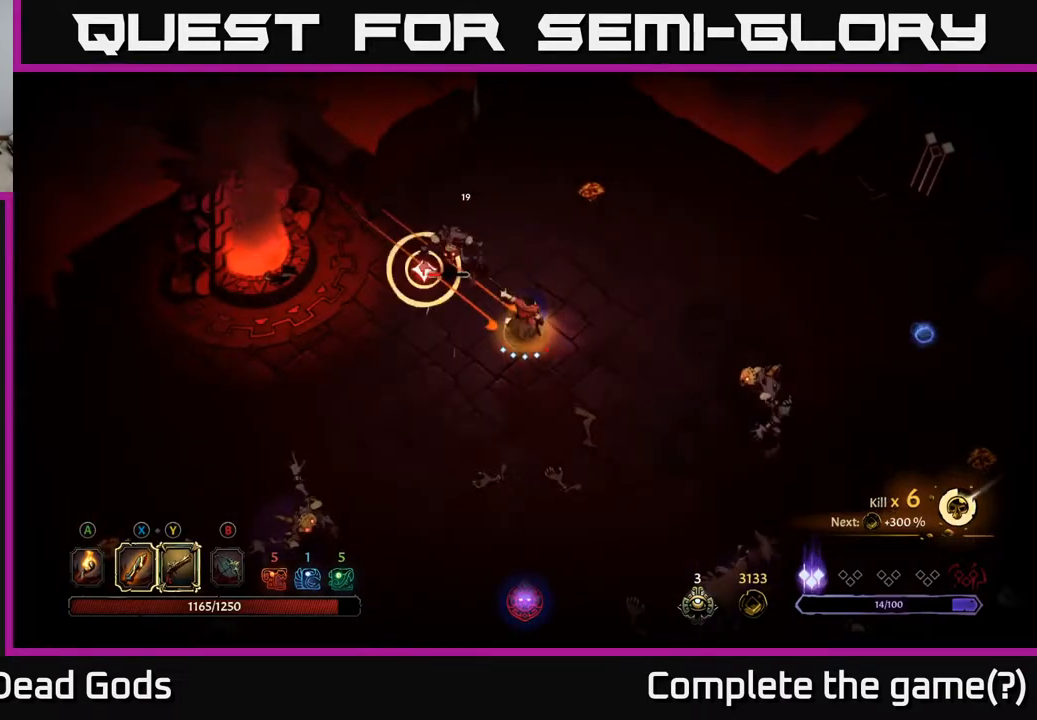
{"buttons": [], "left_stick": "up-left", "right_stick": "center", "events": [[383, "Y", "up"]]}
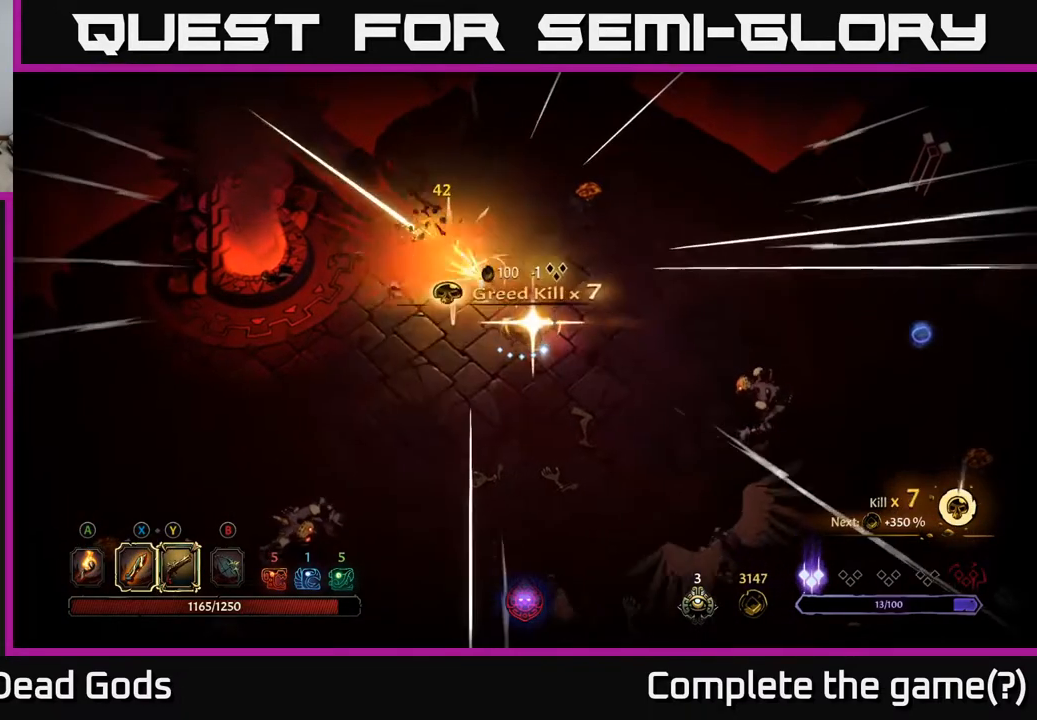
{"buttons": [], "left_stick": "left", "right_stick": "center", "events": [[317, "left_stick", "left"]]}
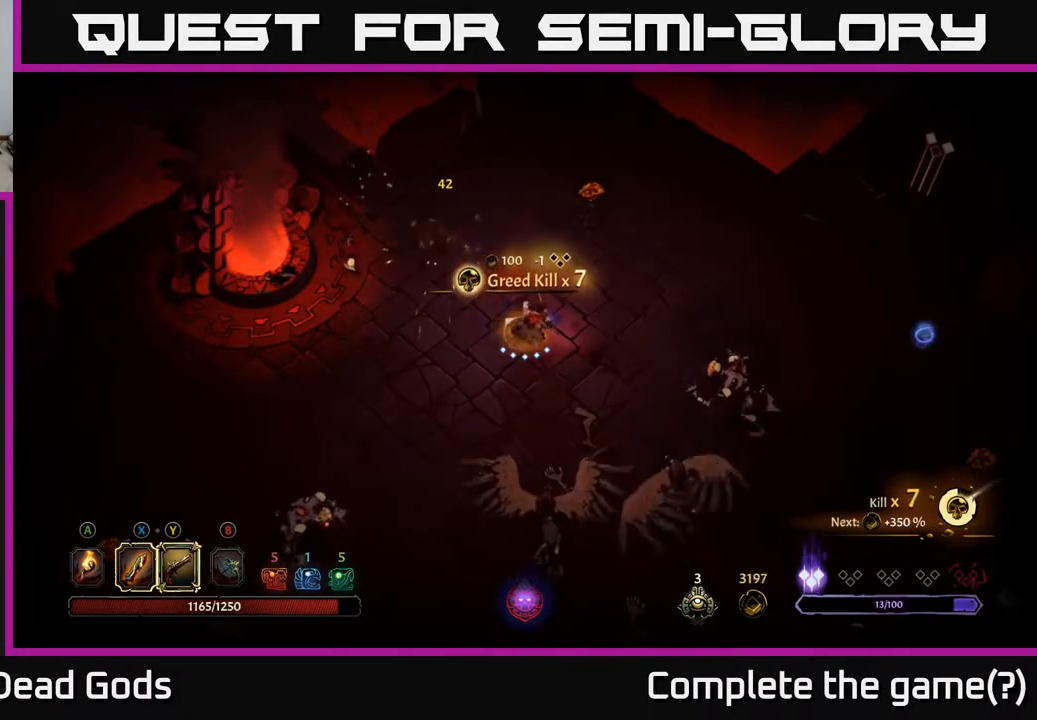
{"buttons": ["X"], "left_stick": "down", "right_stick": "center", "events": [[17, "left_stick", "down-left"], [150, "left_stick", "down"], [450, "X", "down"]]}
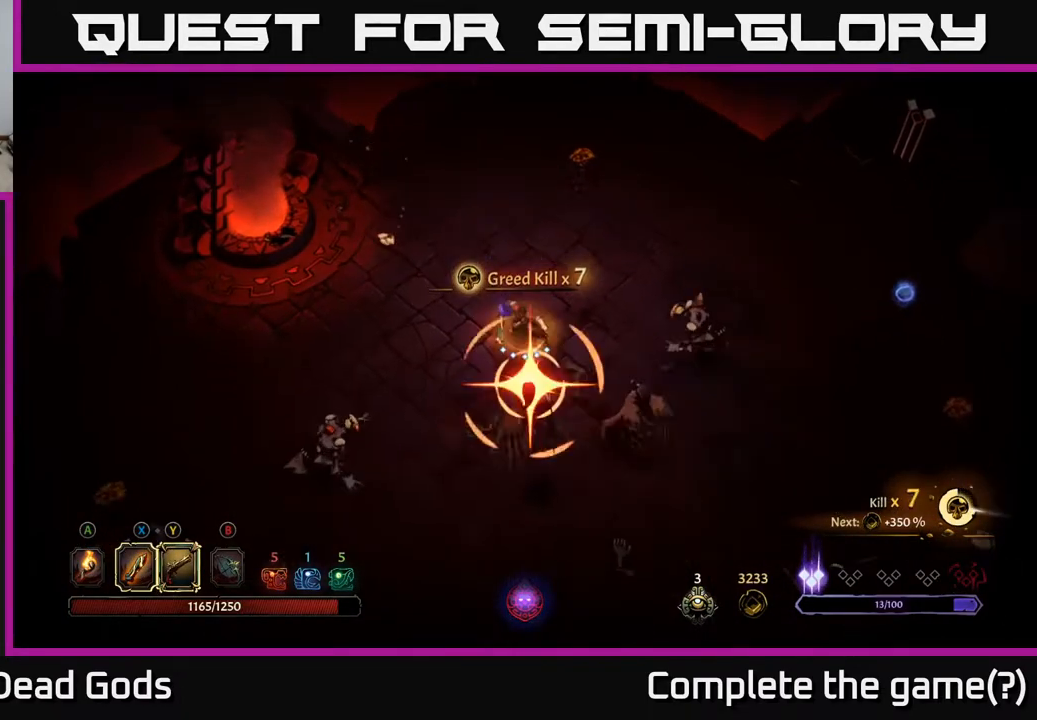
{"buttons": ["R2"], "left_stick": "down-right", "right_stick": "center", "events": [[17, "left_stick", "down-right"], [50, "X", "up"], [450, "R2", "down"]]}
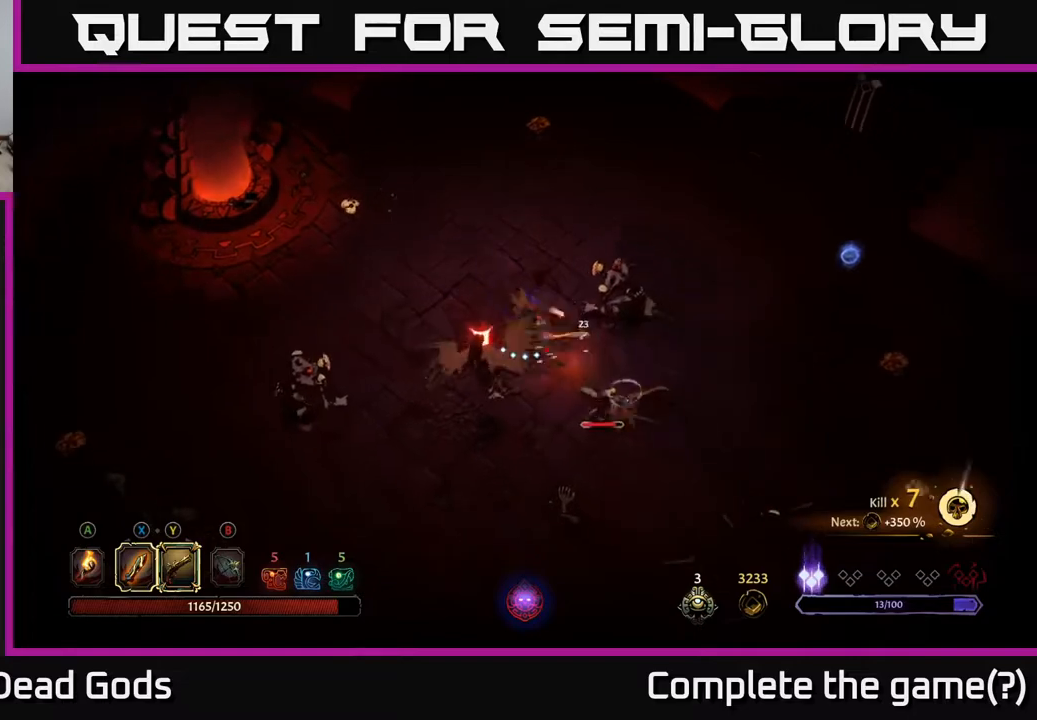
{"buttons": [], "left_stick": "up", "right_stick": "center", "events": [[183, "R2", "up"], [483, "left_stick", "up"]]}
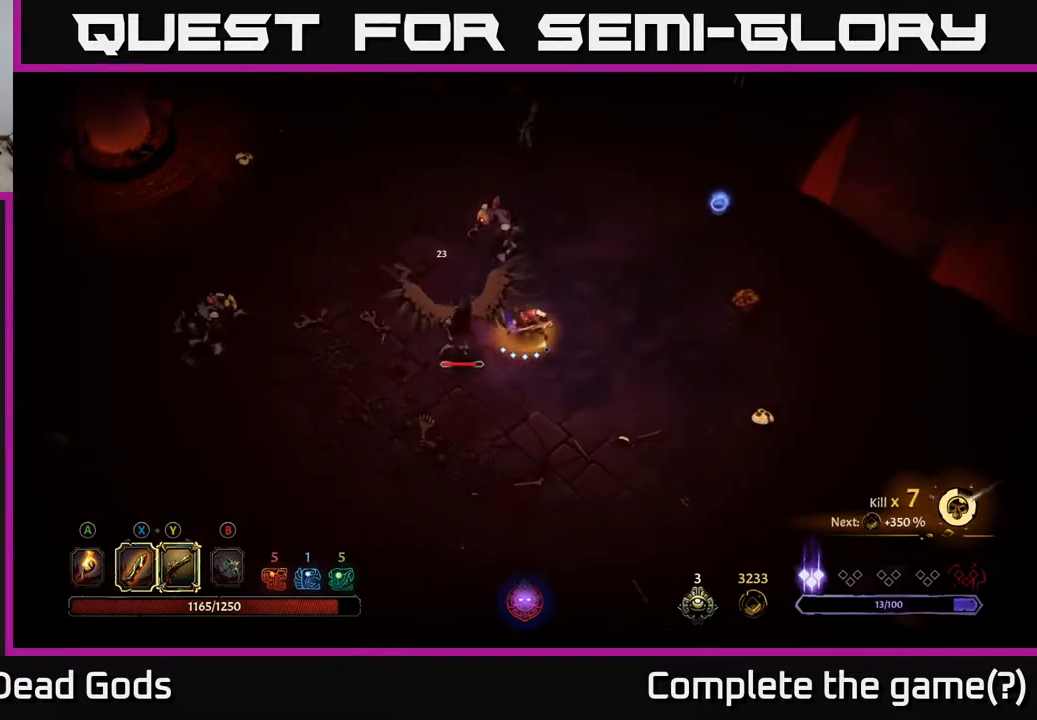
{"buttons": ["X"], "left_stick": "up", "right_stick": "center", "events": [[17, "X", "down"], [117, "X", "up"], [433, "X", "down"]]}
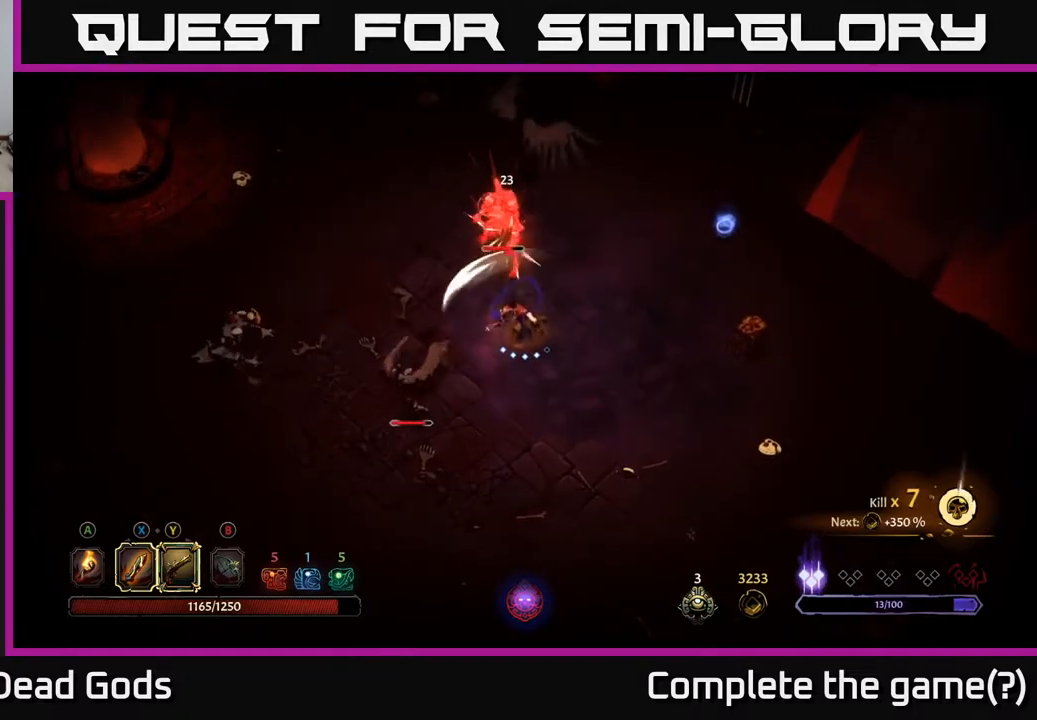
{"buttons": [], "left_stick": "up", "right_stick": "center", "events": [[67, "X", "up"], [300, "X", "down"], [467, "X", "up"]]}
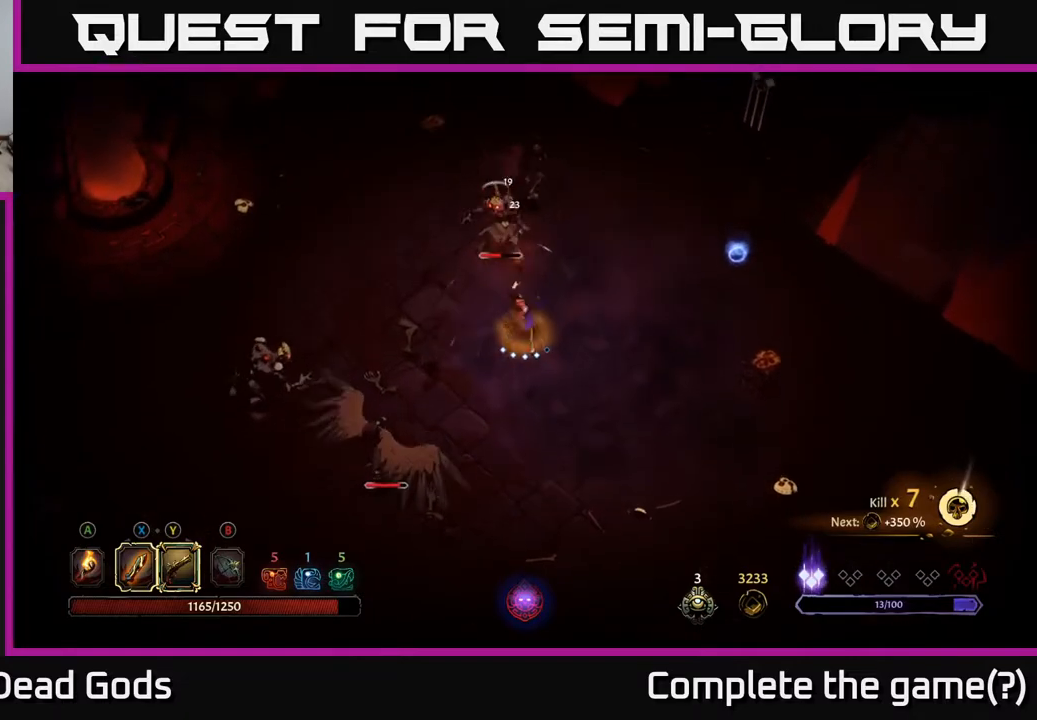
{"buttons": ["Y"], "left_stick": "up", "right_stick": "center", "events": [[283, "Y", "down"]]}
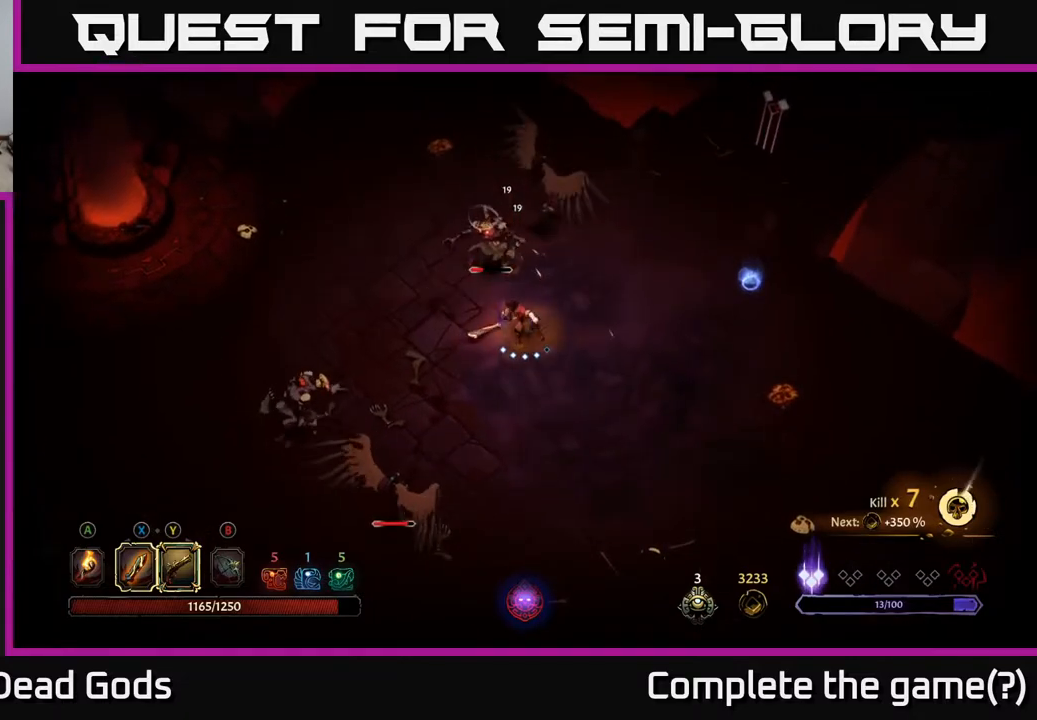
{"buttons": ["Y"], "left_stick": "up", "right_stick": "center", "events": []}
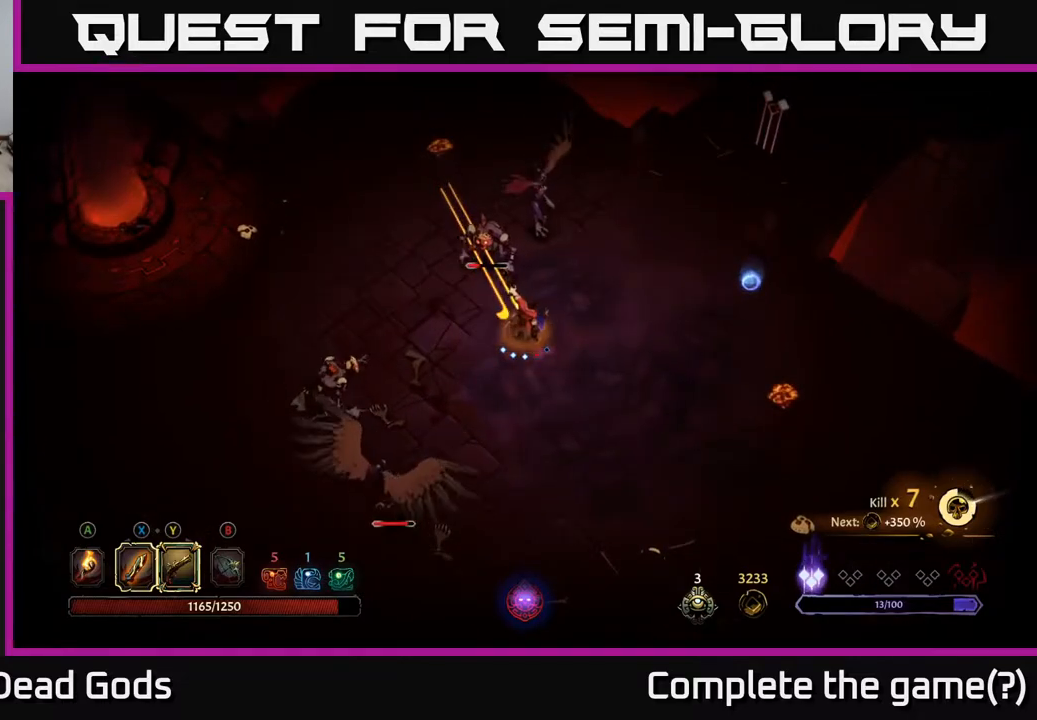
{"buttons": [], "left_stick": "up-right", "right_stick": "center", "events": [[150, "Y", "up"], [333, "left_stick", "up-right"]]}
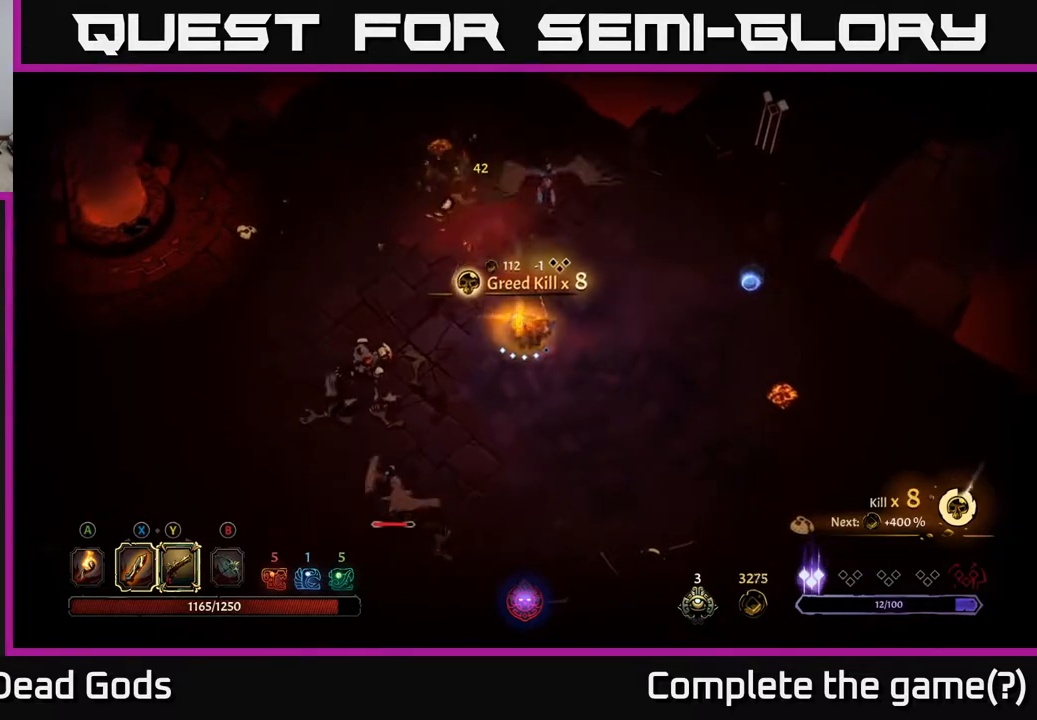
{"buttons": [], "left_stick": "up", "right_stick": "center", "events": [[117, "left_stick", "up"], [317, "X", "down"], [433, "X", "up"]]}
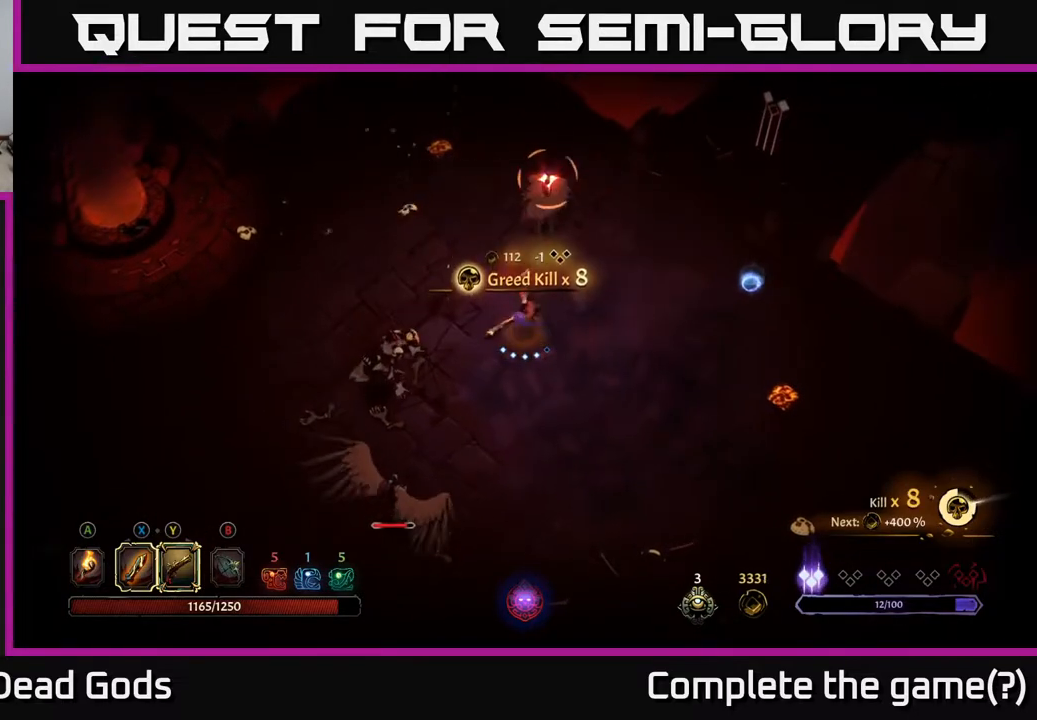
{"buttons": [], "left_stick": "up-right", "right_stick": "center", "events": [[183, "left_stick", "up-right"], [233, "R2", "down"], [433, "R2", "up"]]}
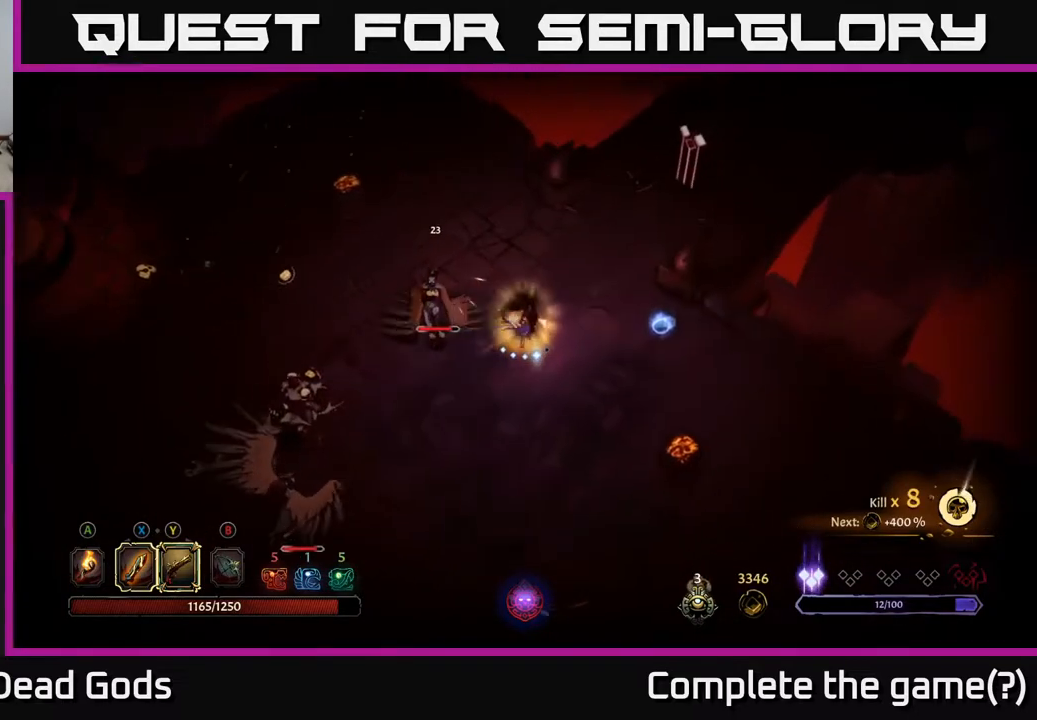
{"buttons": [], "left_stick": "left", "right_stick": "center", "events": [[117, "left_stick", "left"]]}
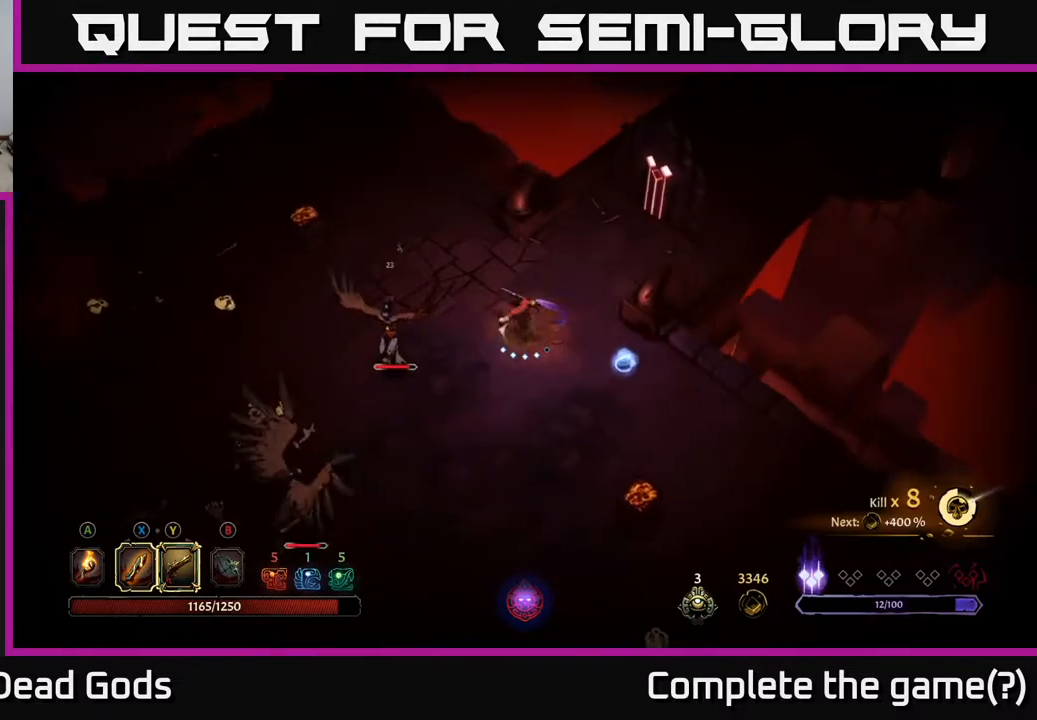
{"buttons": [], "left_stick": "left", "right_stick": "center", "events": [[117, "X", "down"], [217, "X", "up"]]}
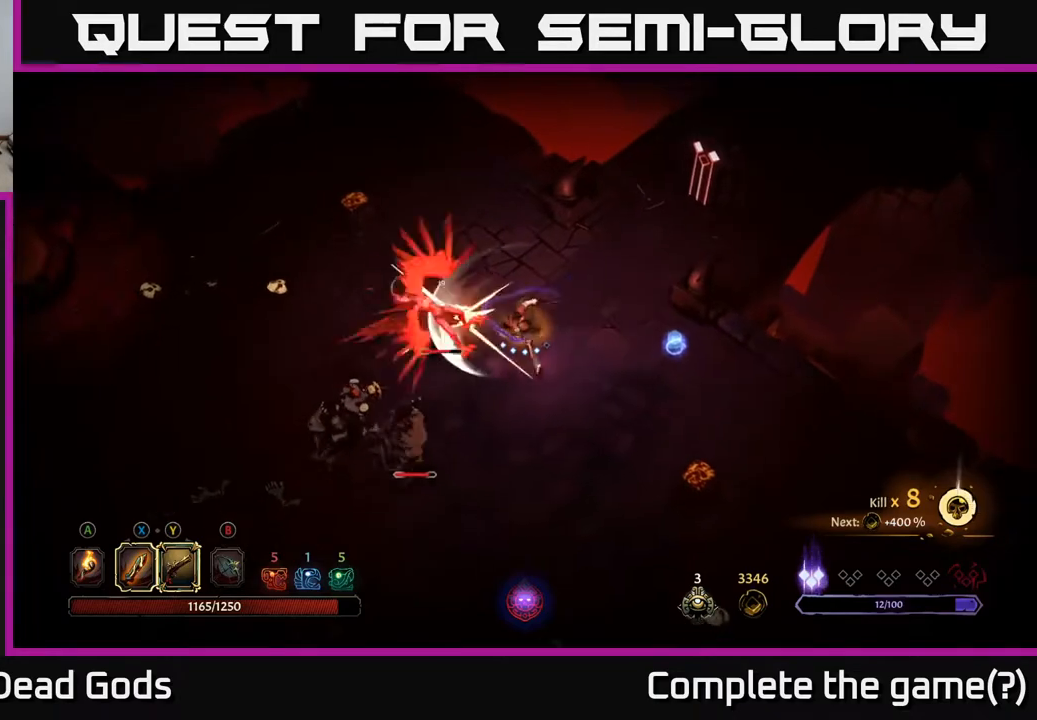
{"buttons": ["X"], "left_stick": "left", "right_stick": "center", "events": [[67, "X", "down"], [200, "X", "up"], [450, "X", "down"]]}
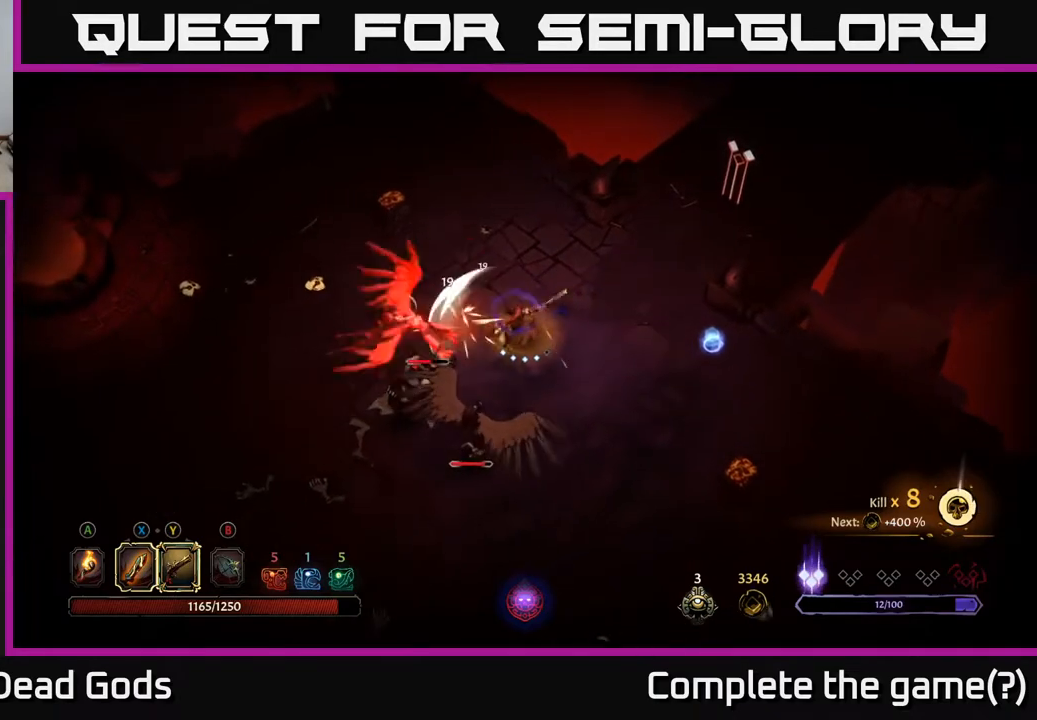
{"buttons": ["Y"], "left_stick": "left", "right_stick": "center", "events": [[100, "X", "up"], [483, "Y", "down"]]}